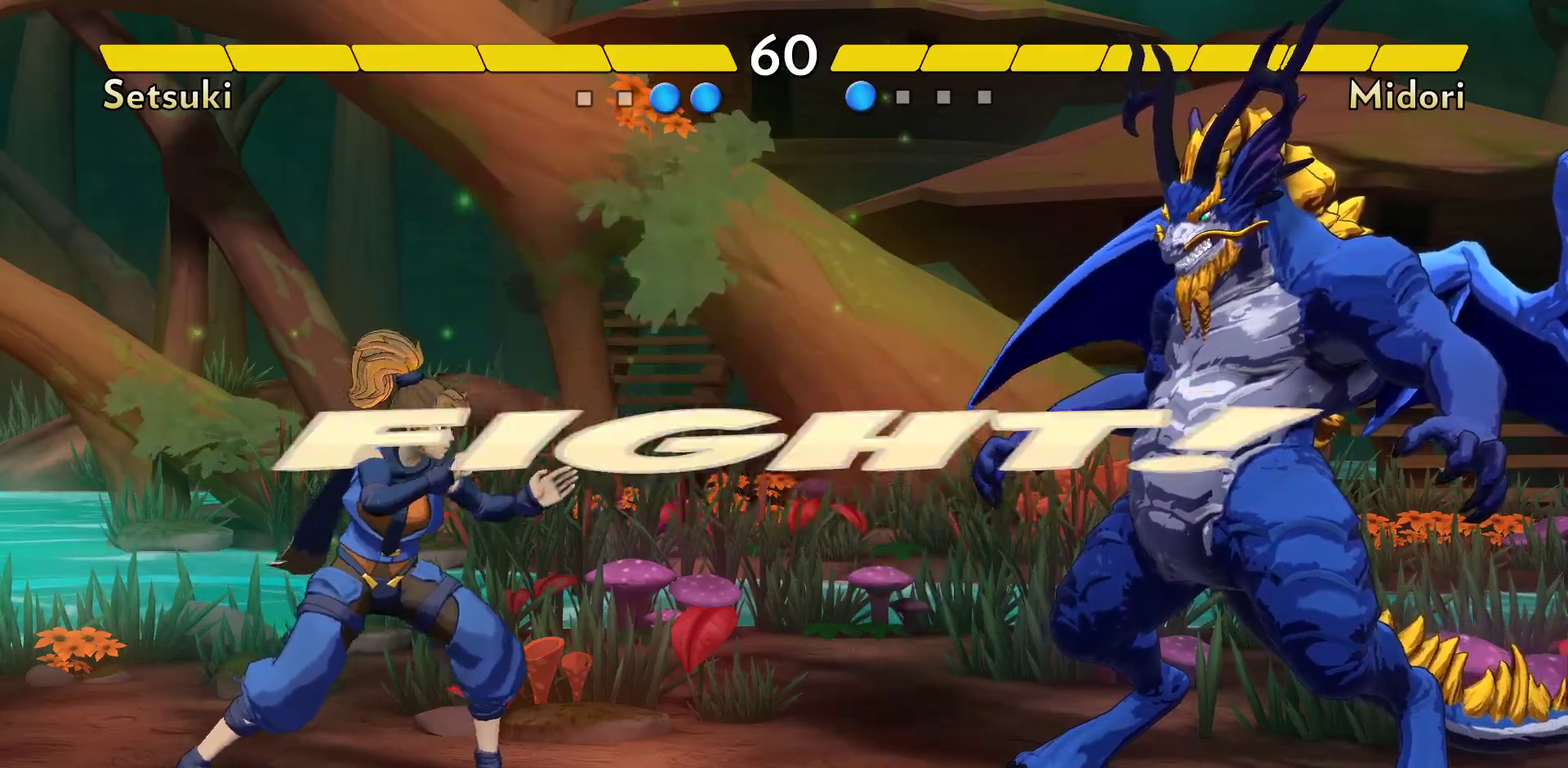
Gameplay with a controller (Nintendo layout); each line is a JSON object with the inputs held at the frame after it (dt_ms = milliseconds from this image to that frame). "events" lists button and stick changes between this image and that frame as [ms after this image, input, new state], when the widget could be followed in between. Not read: DPAD_LEFT DPAD_RIGHT L3 R3.
{"dt_ms": 300, "buttons": ["B"], "events": [[217, "B", "down"]]}
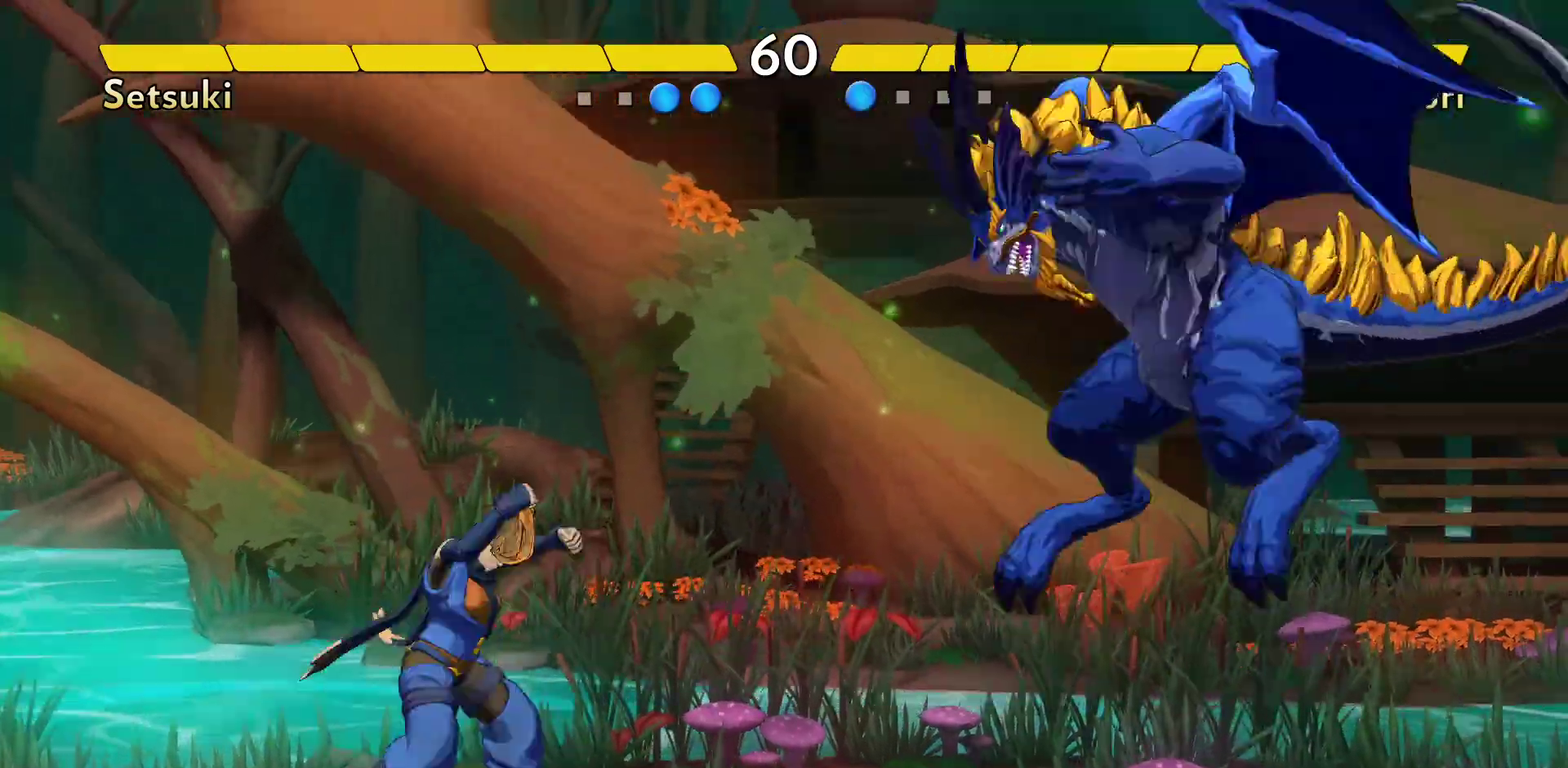
{"dt_ms": 800, "buttons": [], "events": [[33, "B", "up"], [217, "Y", "down"], [300, "Y", "up"], [383, "Y", "down"], [433, "Y", "up"], [683, "B", "down"], [783, "B", "up"]]}
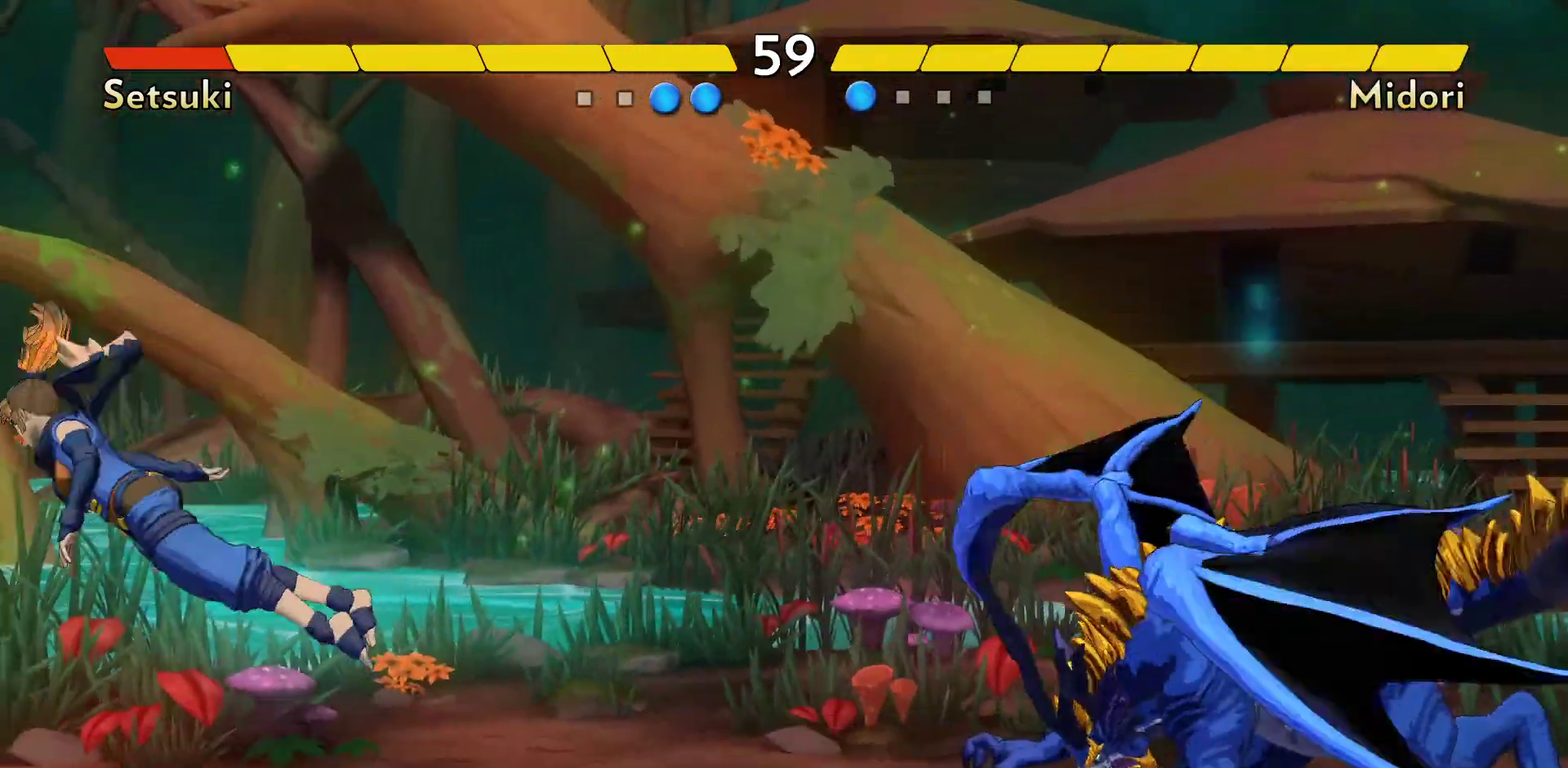
{"dt_ms": 400, "buttons": [], "events": [[100, "B", "down"], [183, "B", "up"]]}
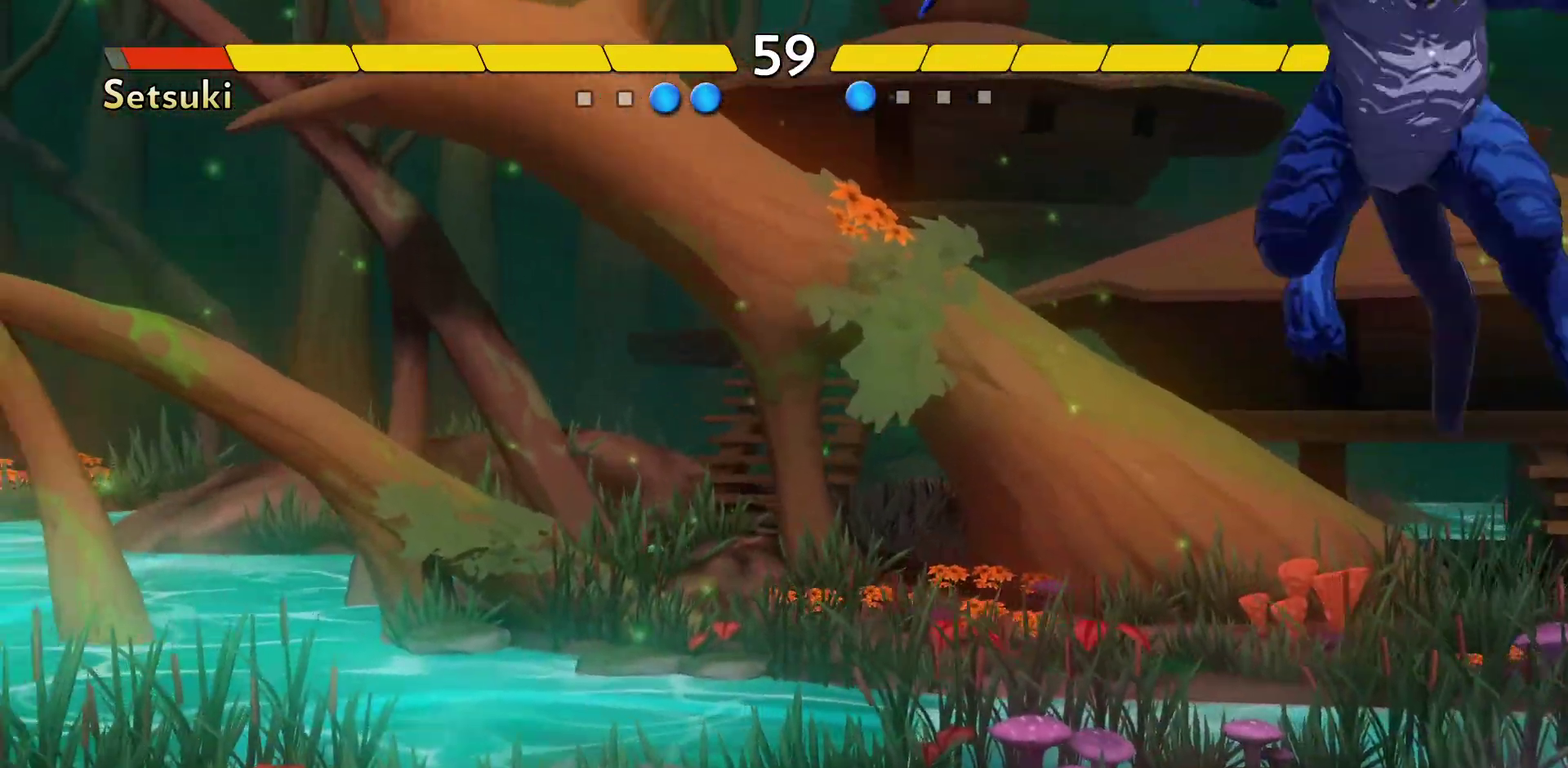
{"dt_ms": 300, "buttons": [], "events": []}
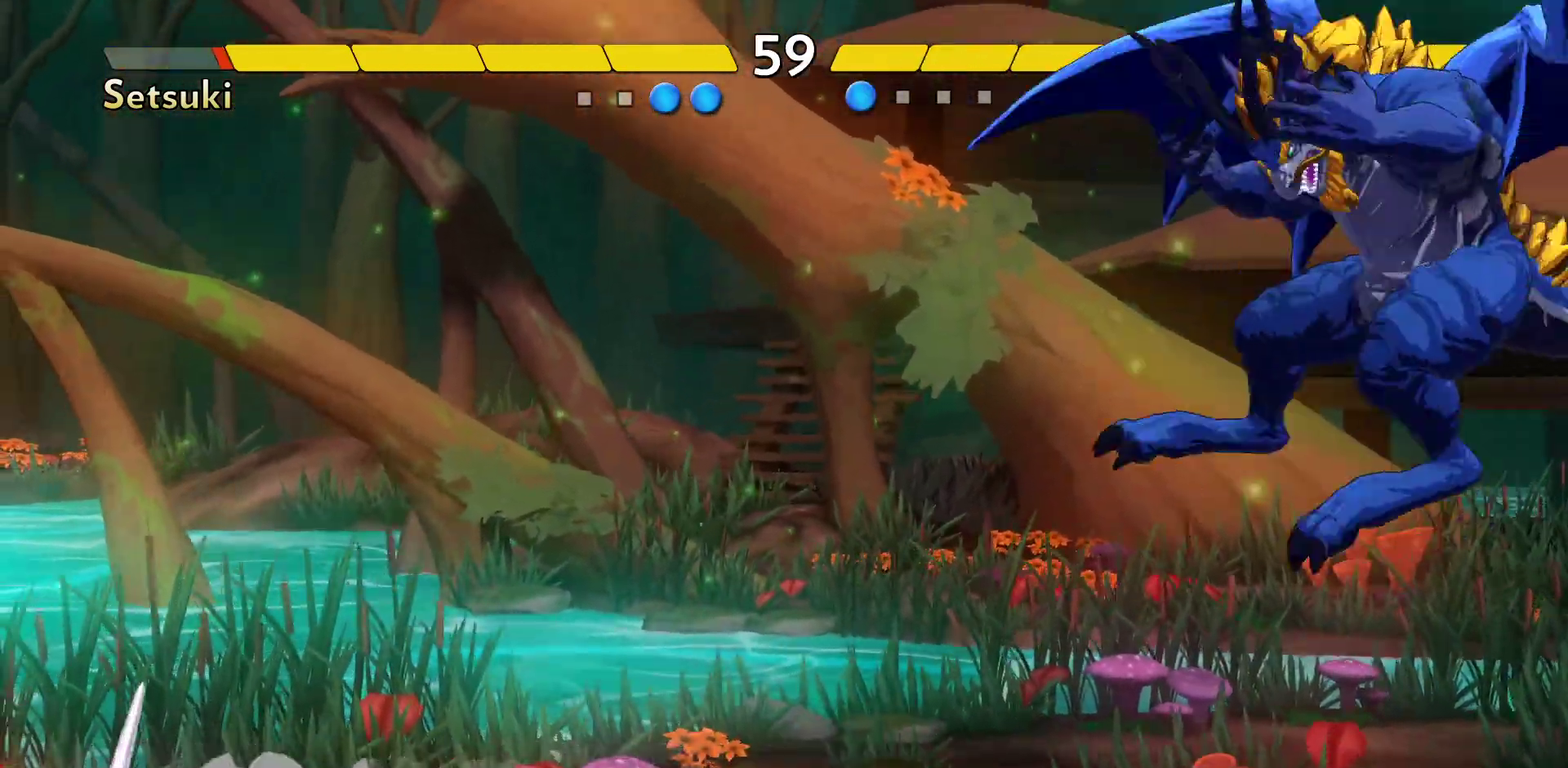
{"dt_ms": 800, "buttons": [], "events": [[683, "B", "down"], [733, "B", "up"]]}
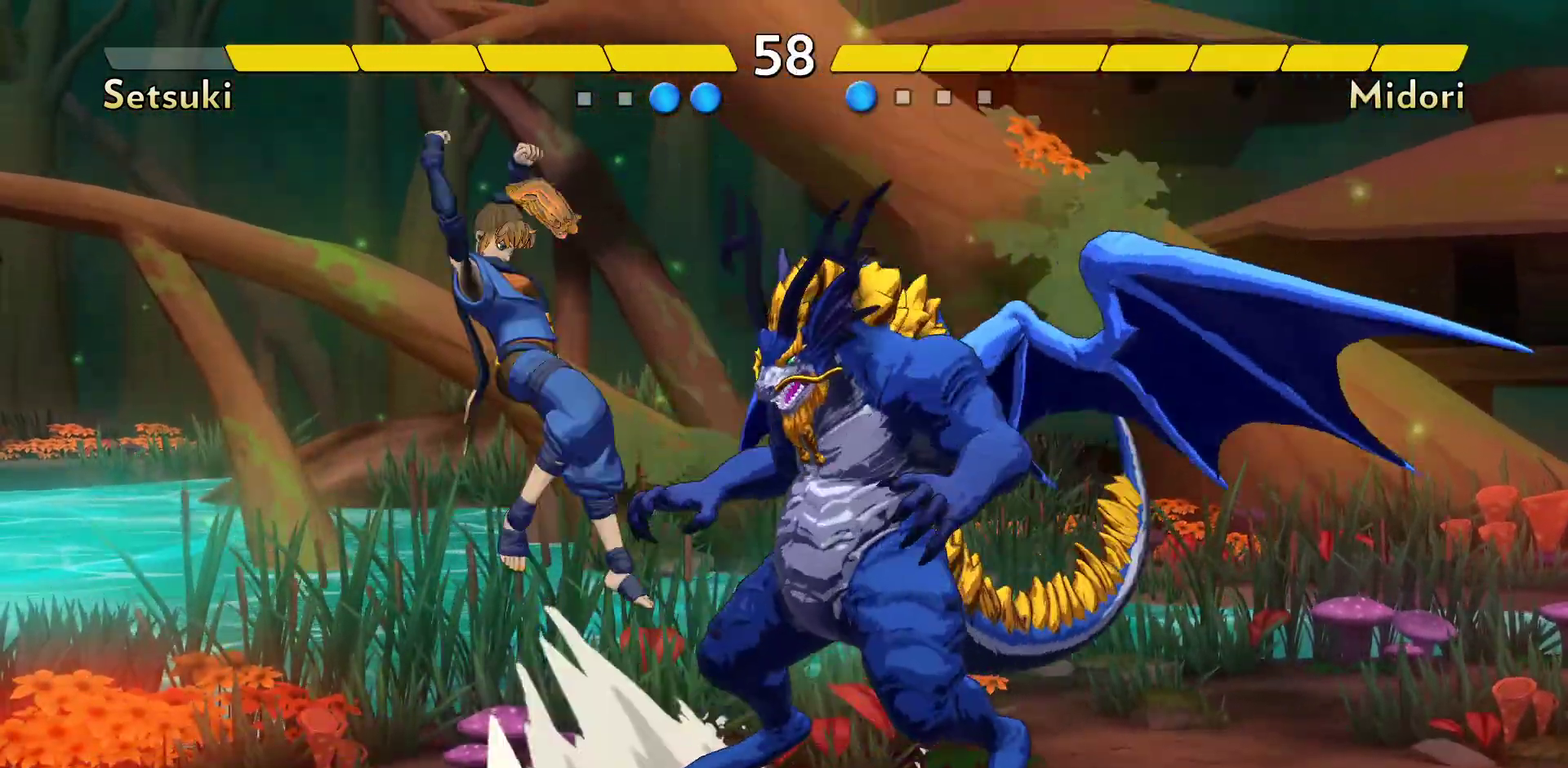
{"dt_ms": 400, "buttons": [], "events": [[17, "B", "down"], [83, "B", "up"], [150, "X", "down"], [233, "X", "up"]]}
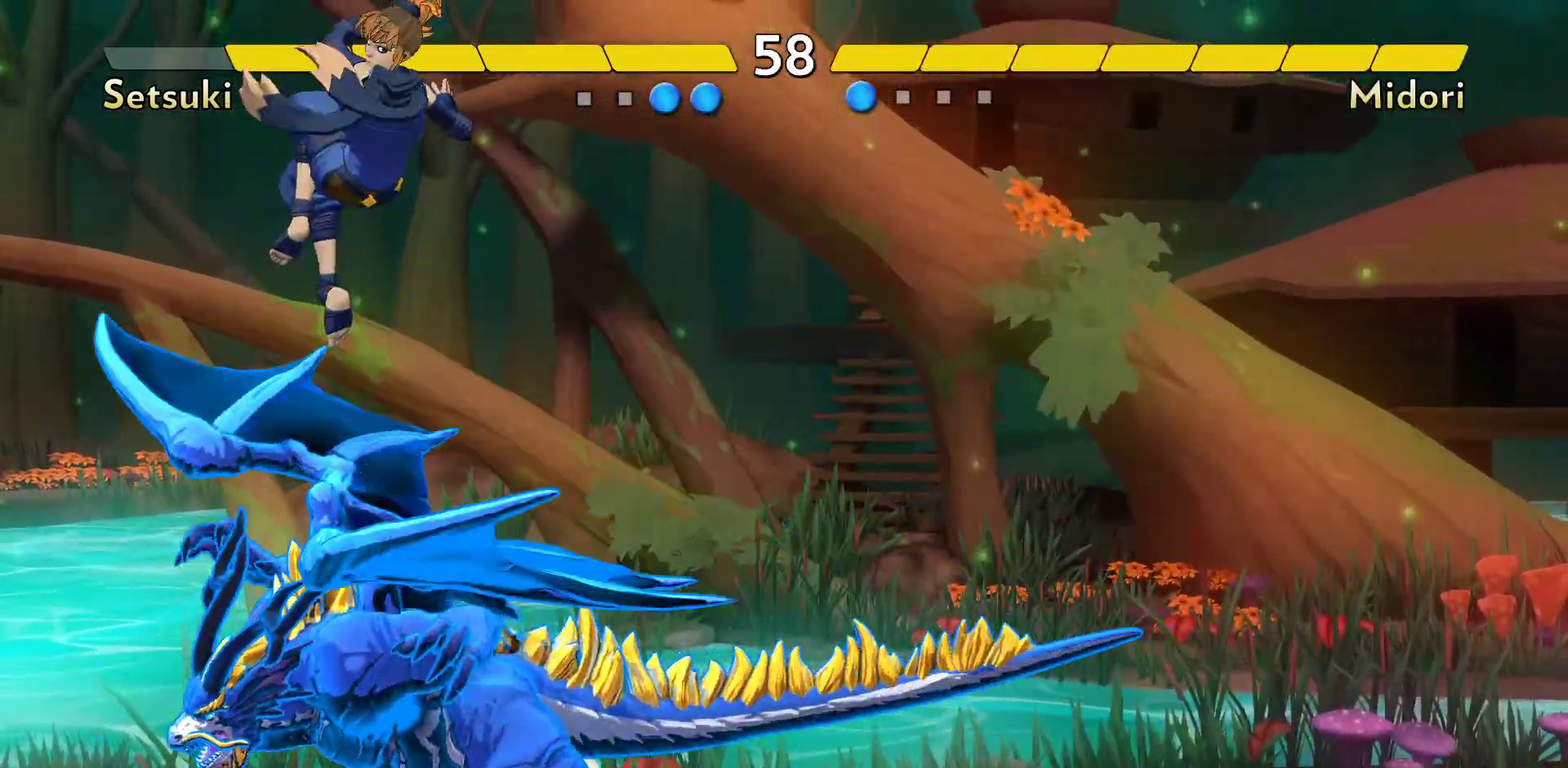
{"dt_ms": 300, "buttons": [], "events": []}
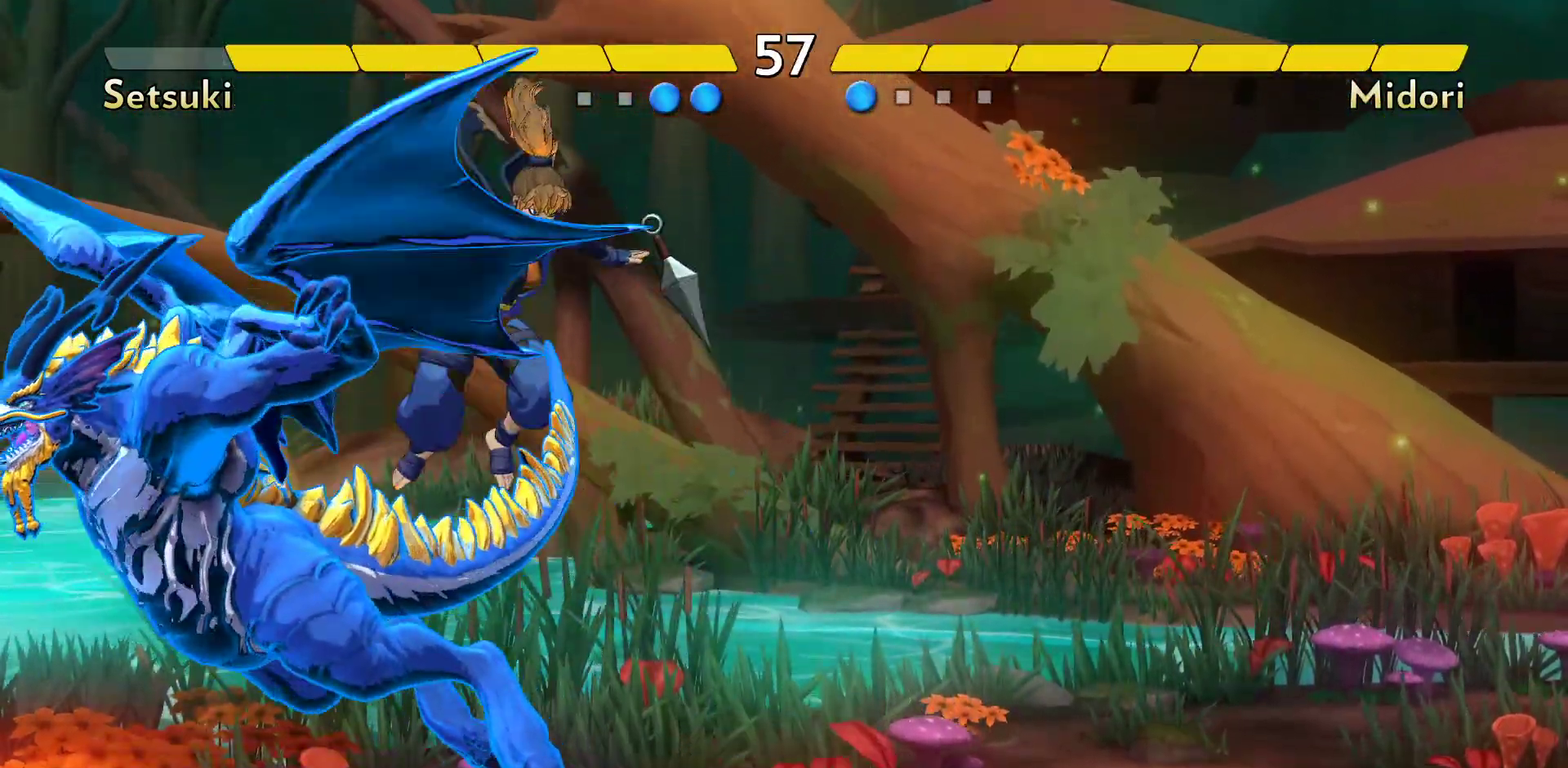
{"dt_ms": 900, "buttons": ["X"], "events": [[233, "Y", "down"], [400, "Y", "up"], [450, "Y", "down"], [500, "Y", "up"], [567, "X", "down"], [800, "X", "up"], [867, "X", "down"]]}
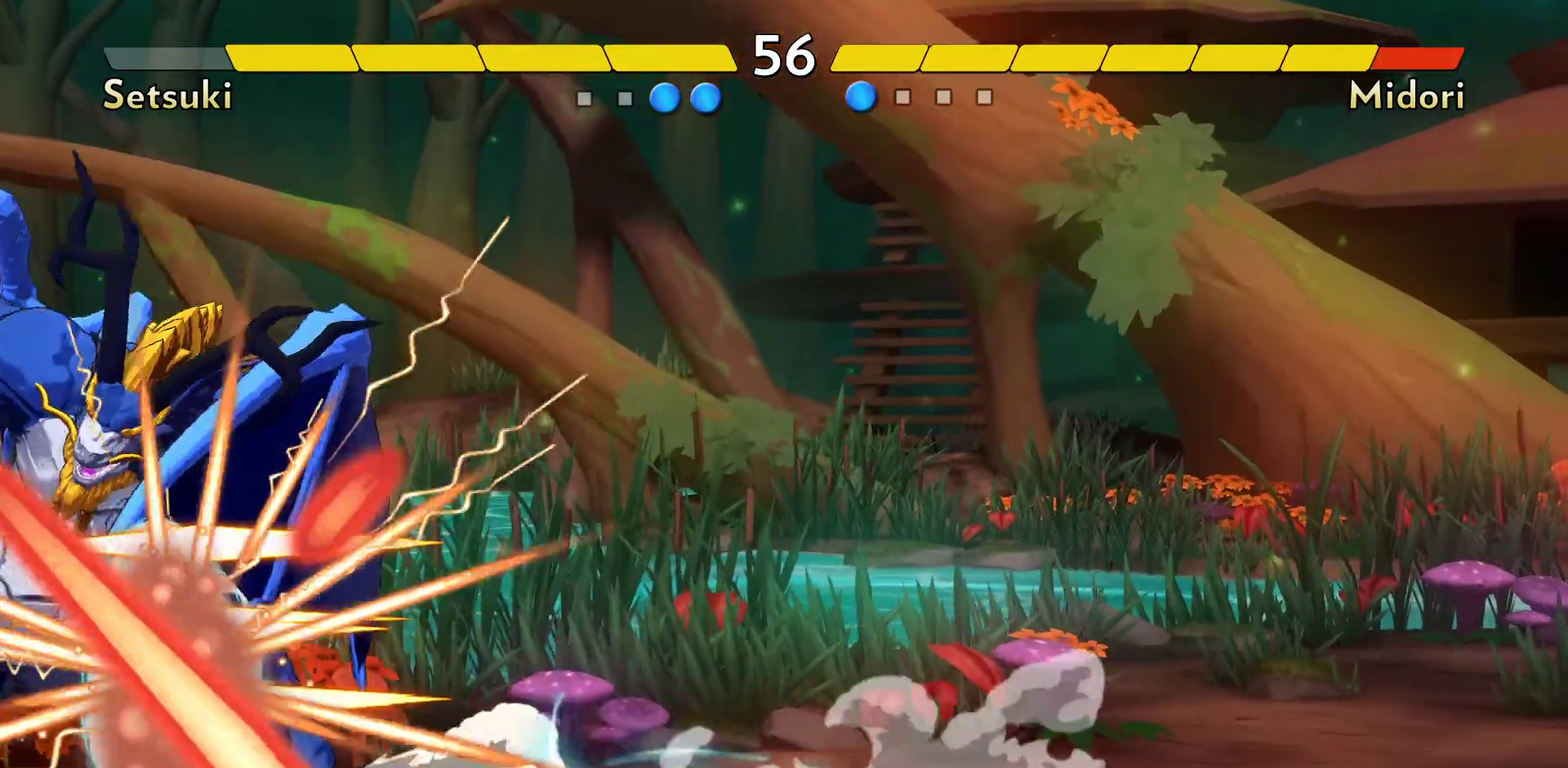
{"dt_ms": 300, "buttons": [], "events": [[33, "X", "up"]]}
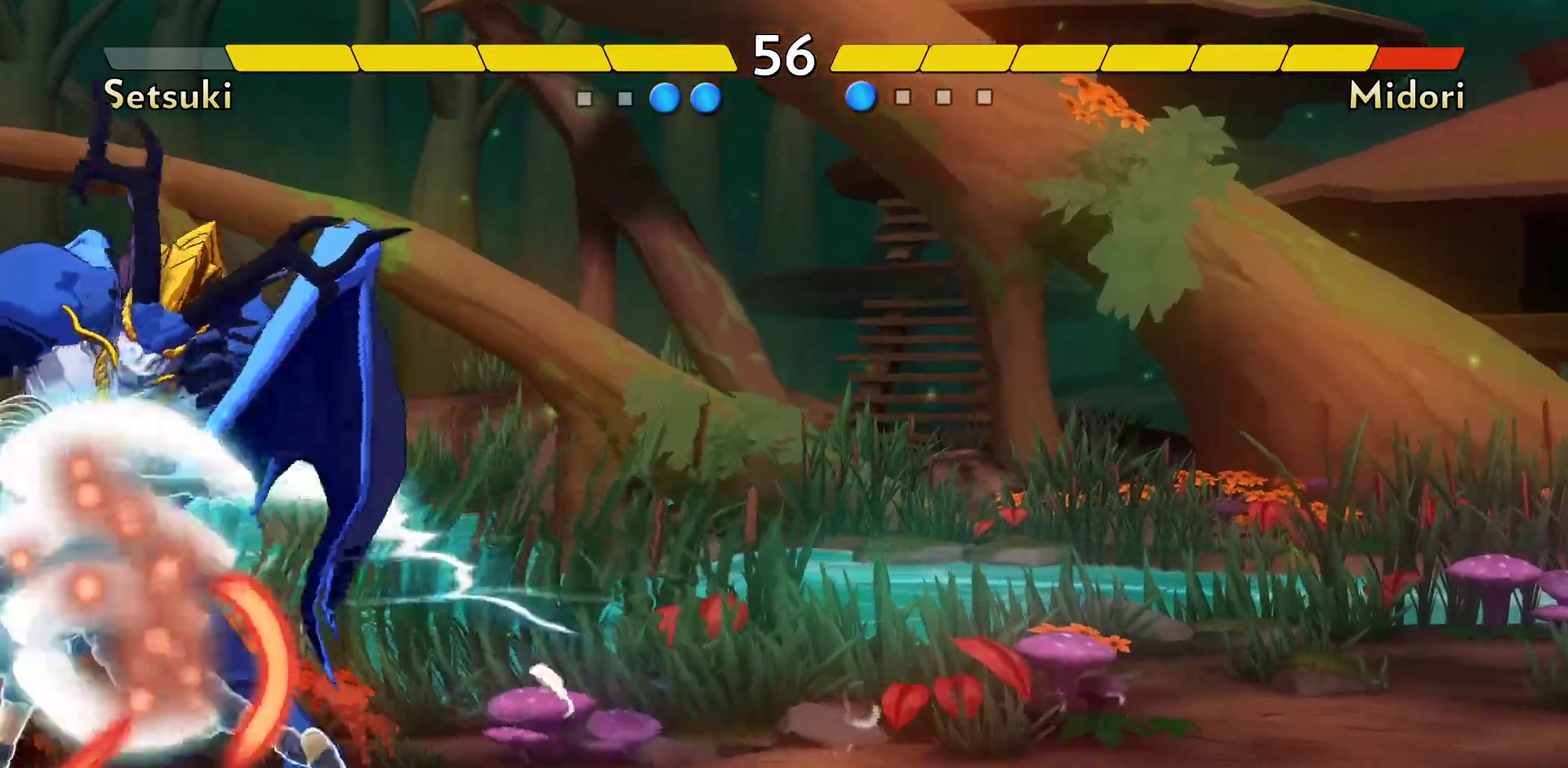
{"dt_ms": 400, "buttons": [], "events": []}
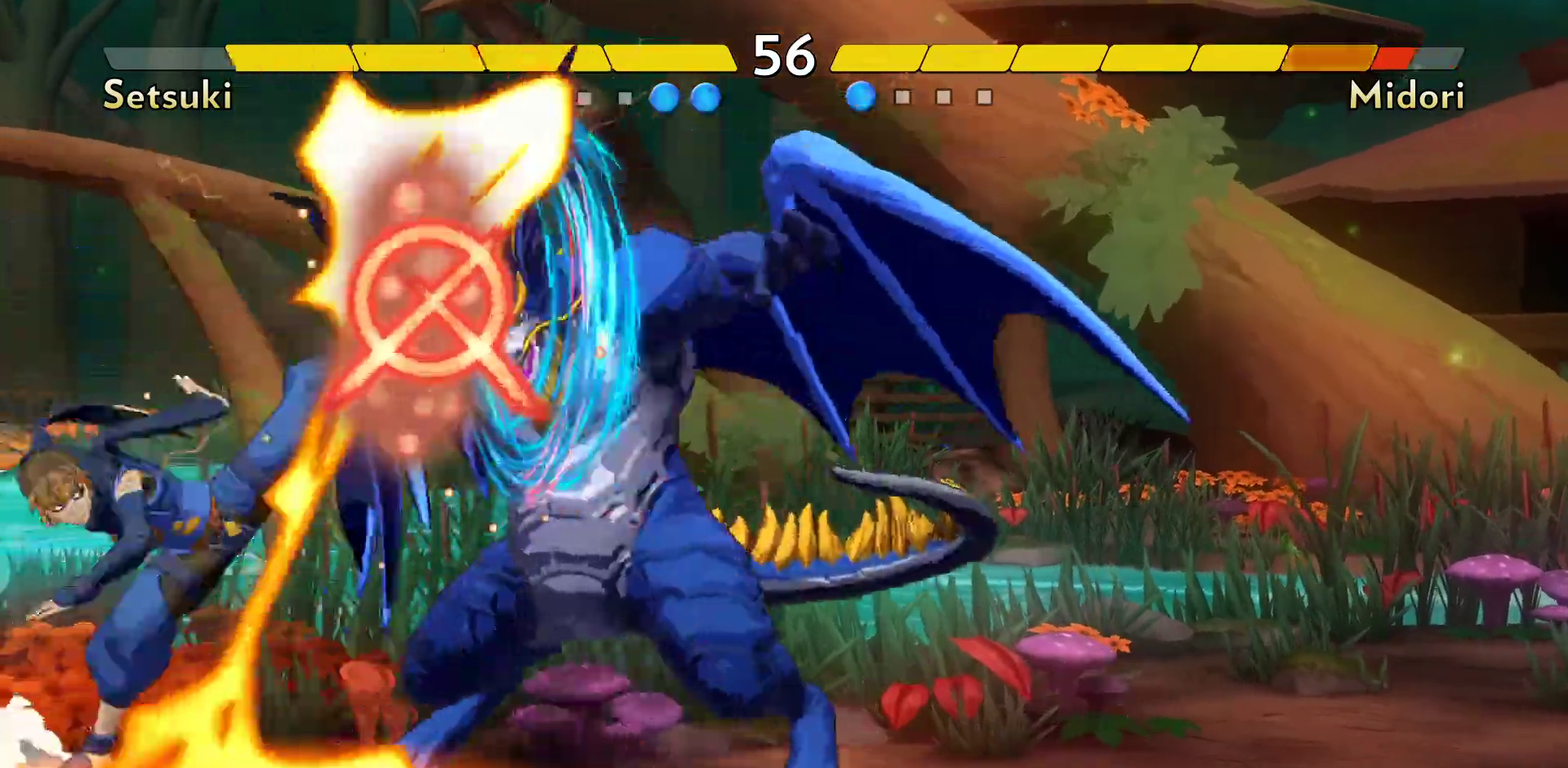
{"dt_ms": 800, "buttons": ["Y"], "events": [[317, "B", "down"], [367, "B", "up"], [433, "B", "down"], [533, "B", "up"], [767, "Y", "down"]]}
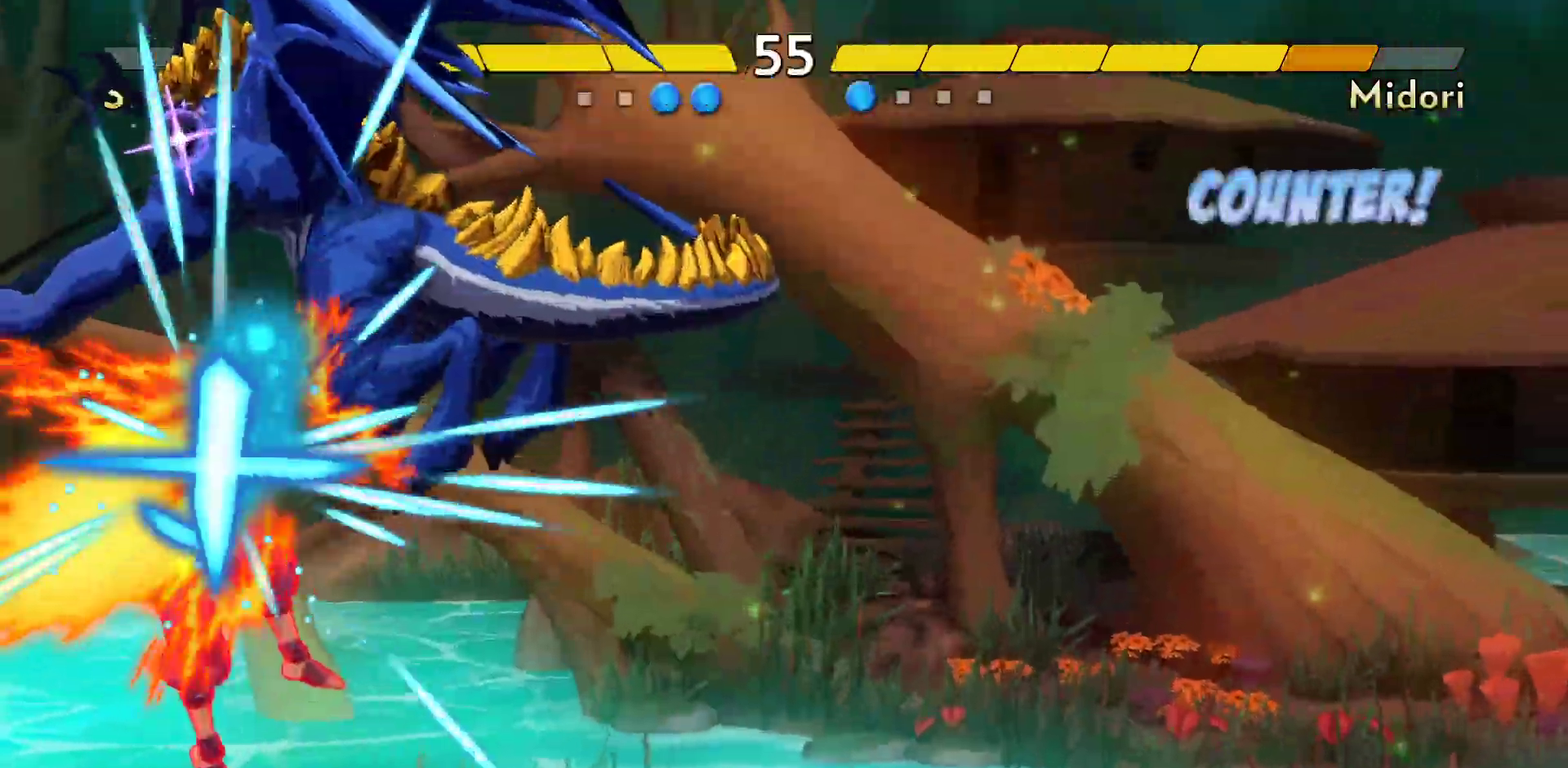
{"dt_ms": 300, "buttons": [], "events": [[150, "Y", "up"]]}
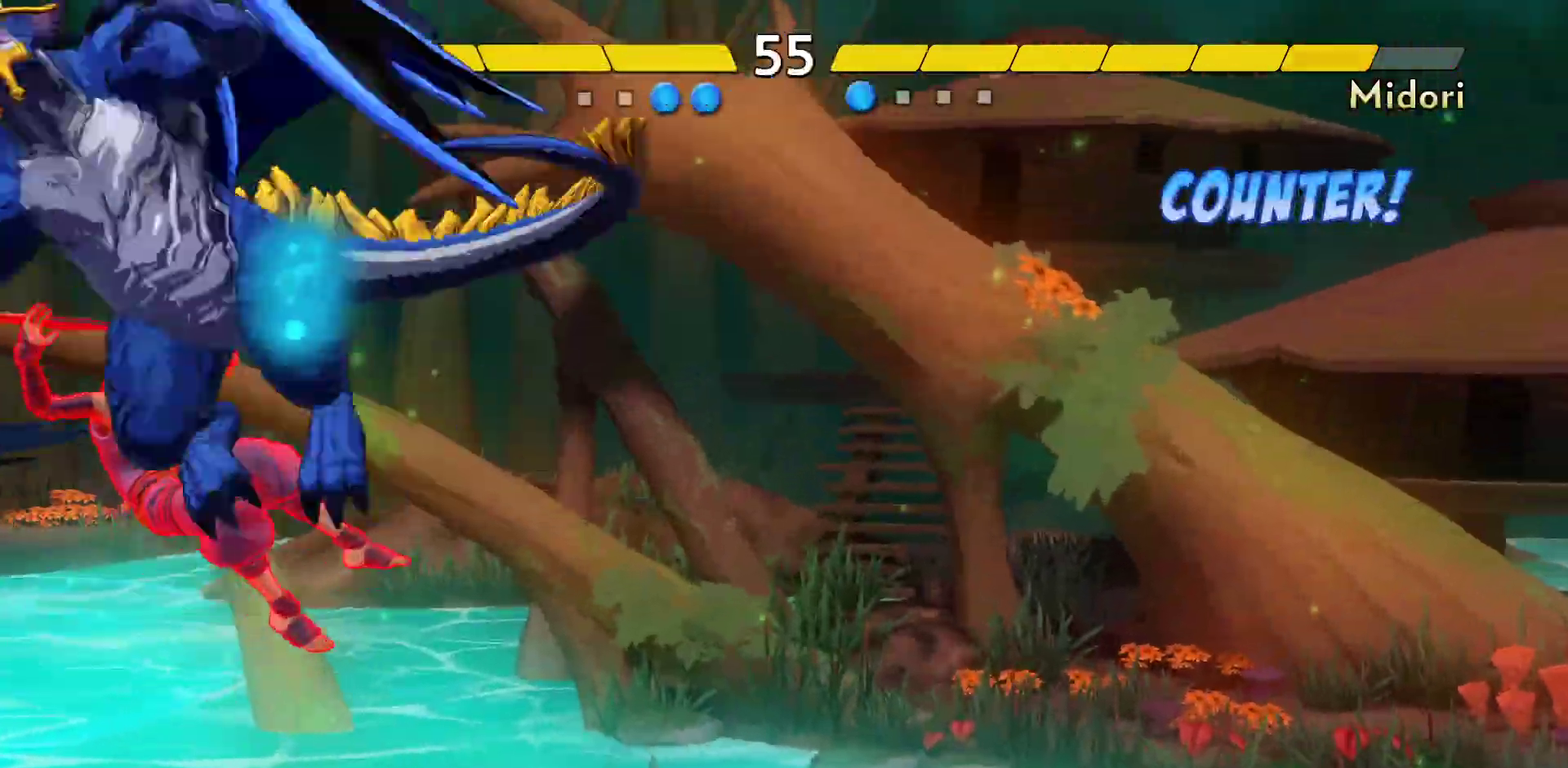
{"dt_ms": 400, "buttons": [], "events": []}
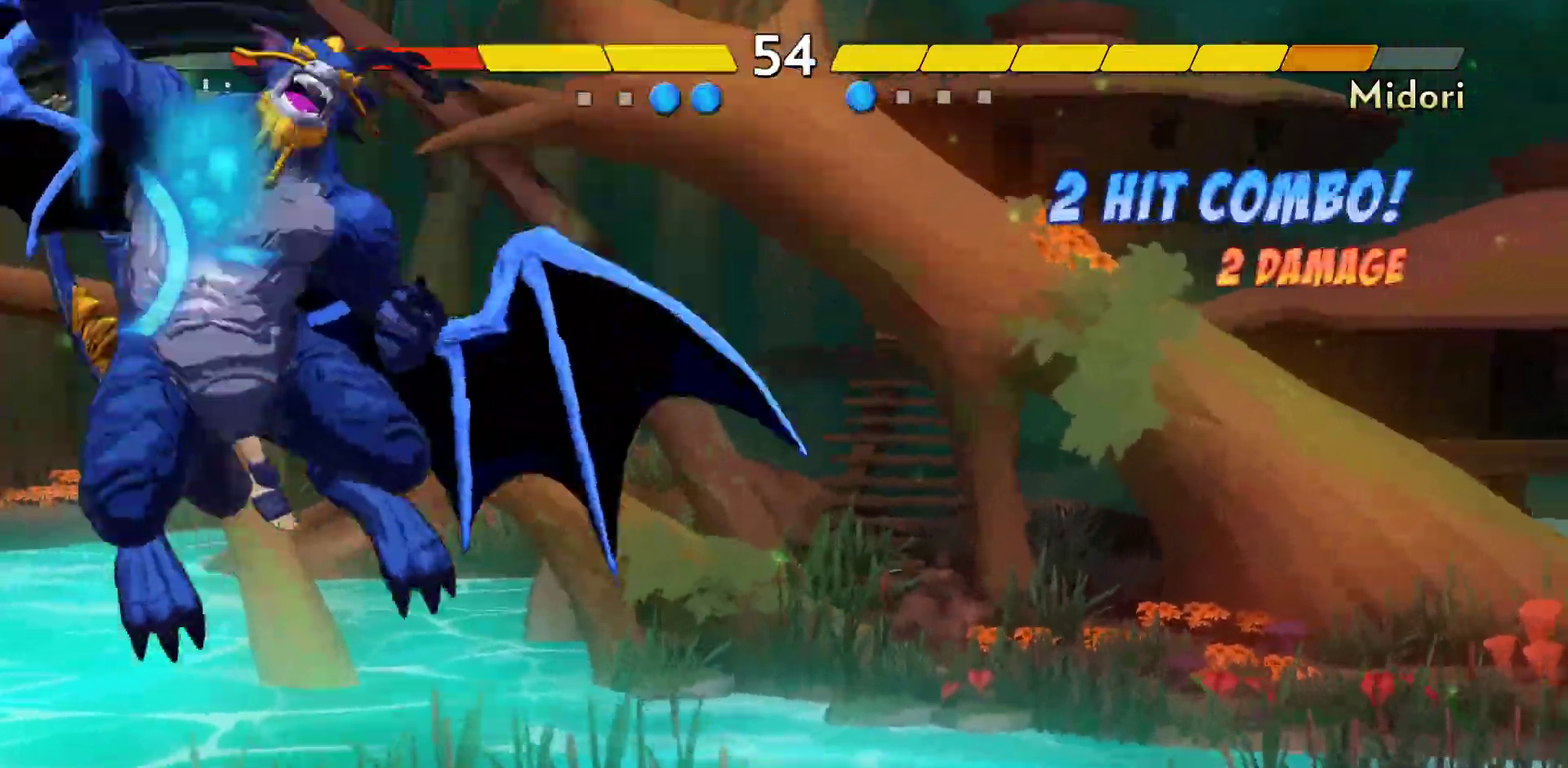
{"dt_ms": 800, "buttons": [], "events": []}
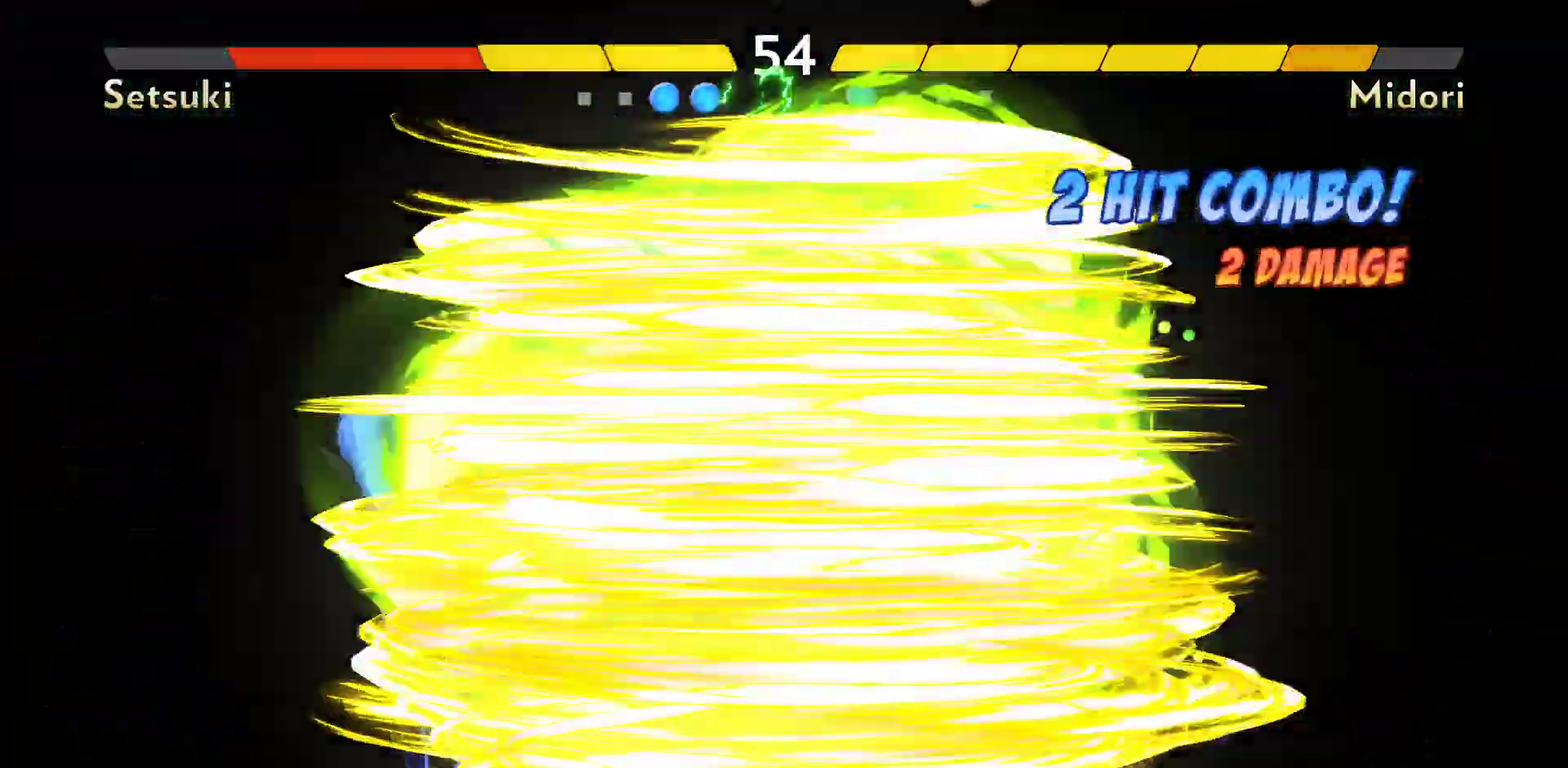
{"dt_ms": 300, "buttons": [], "events": []}
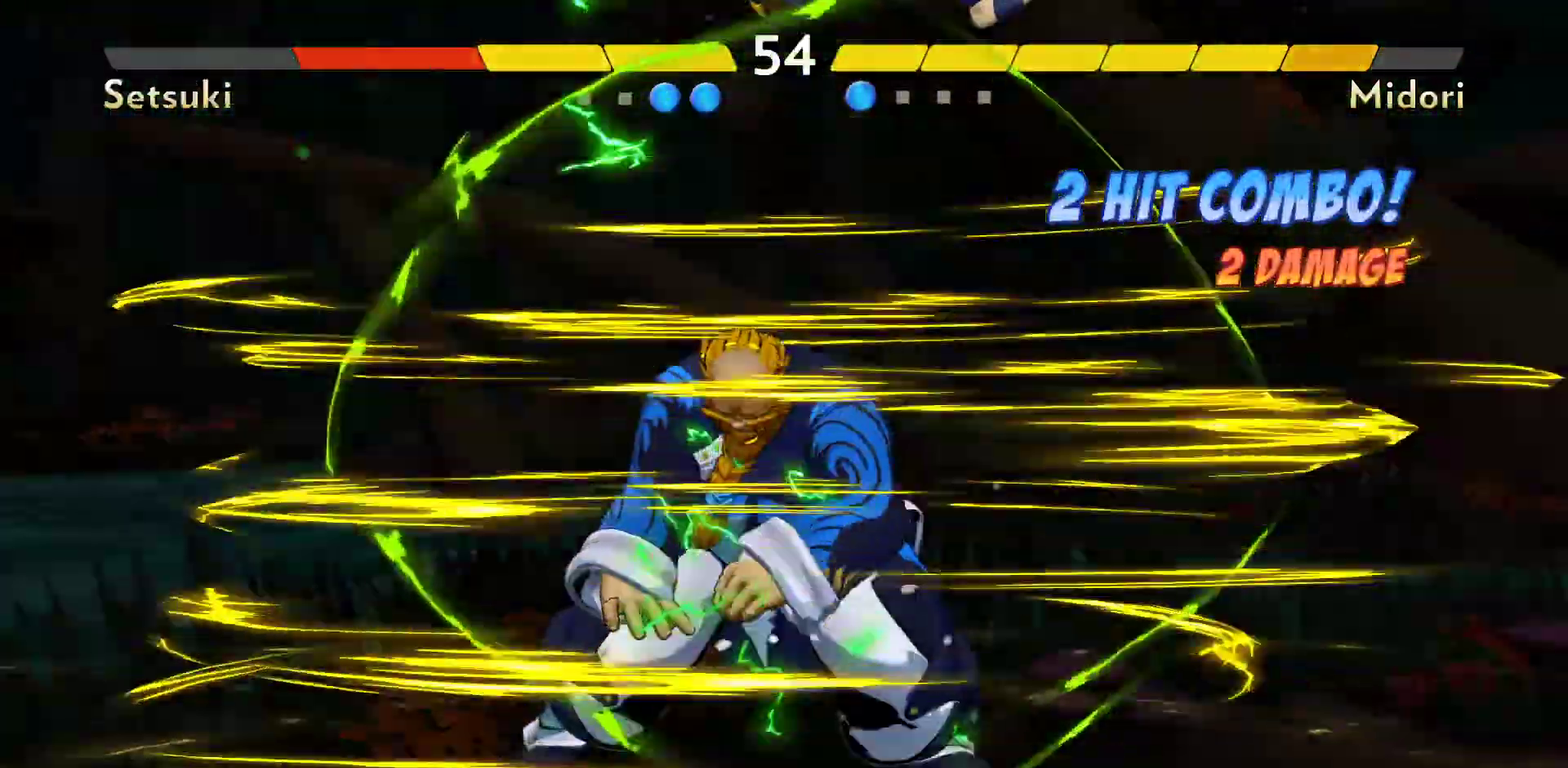
{"dt_ms": 500, "buttons": [], "events": []}
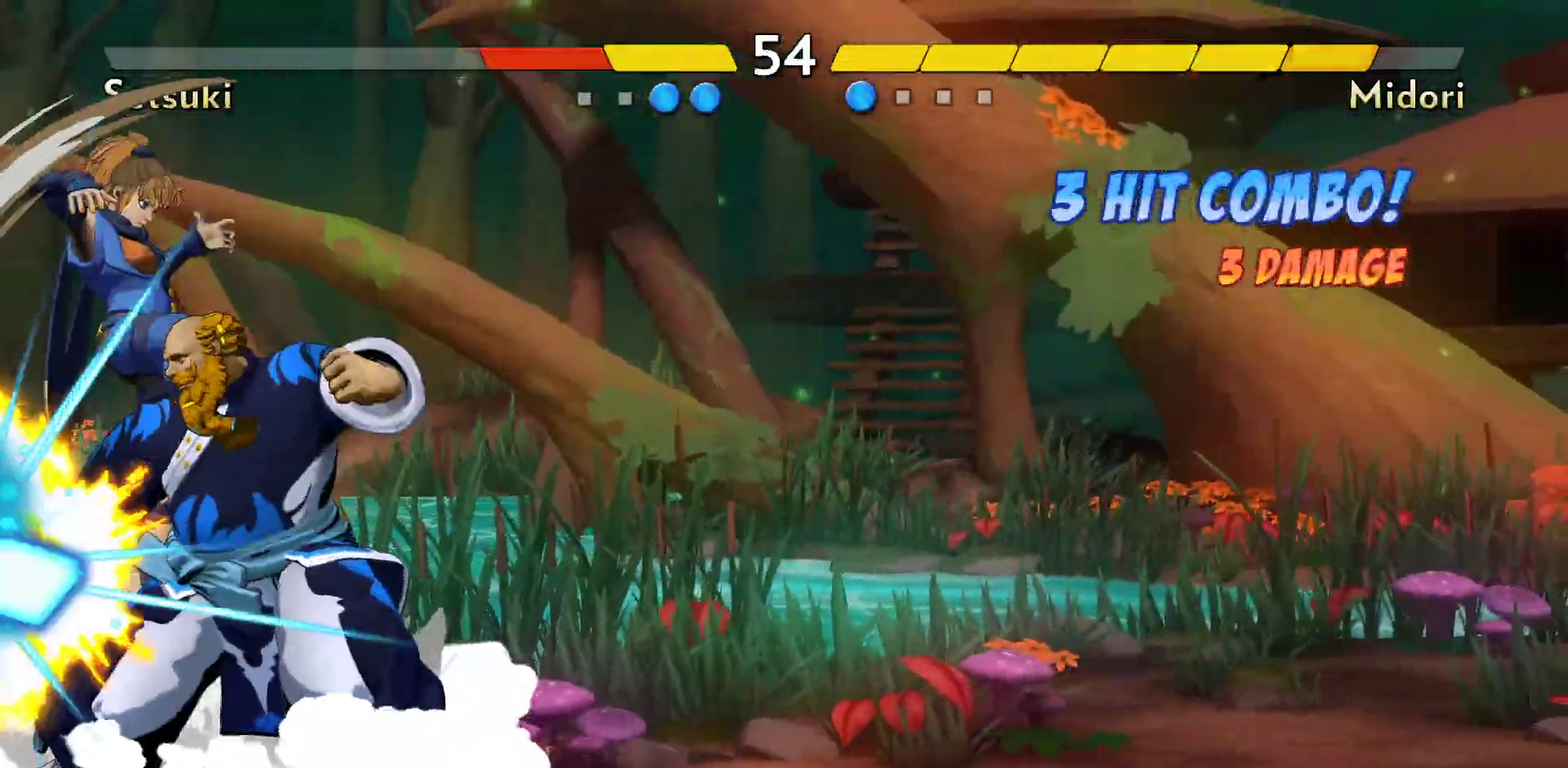
{"dt_ms": 700, "buttons": ["A"], "events": [[533, "A", "down"], [583, "A", "up"], [650, "A", "down"]]}
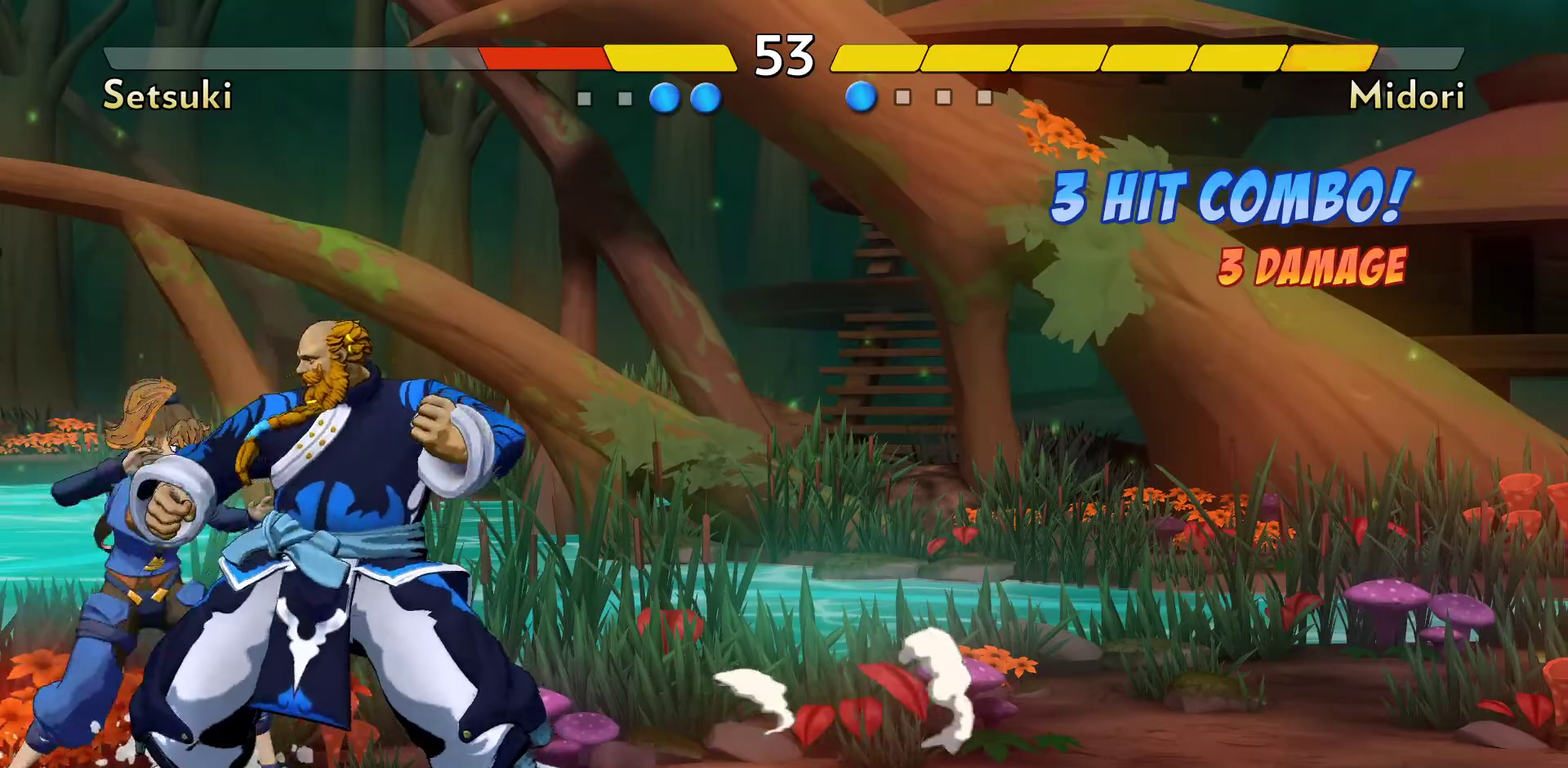
{"dt_ms": 300, "buttons": [], "events": [[17, "A", "up"], [83, "A", "down"], [150, "A", "up"], [200, "A", "down"], [283, "A", "up"]]}
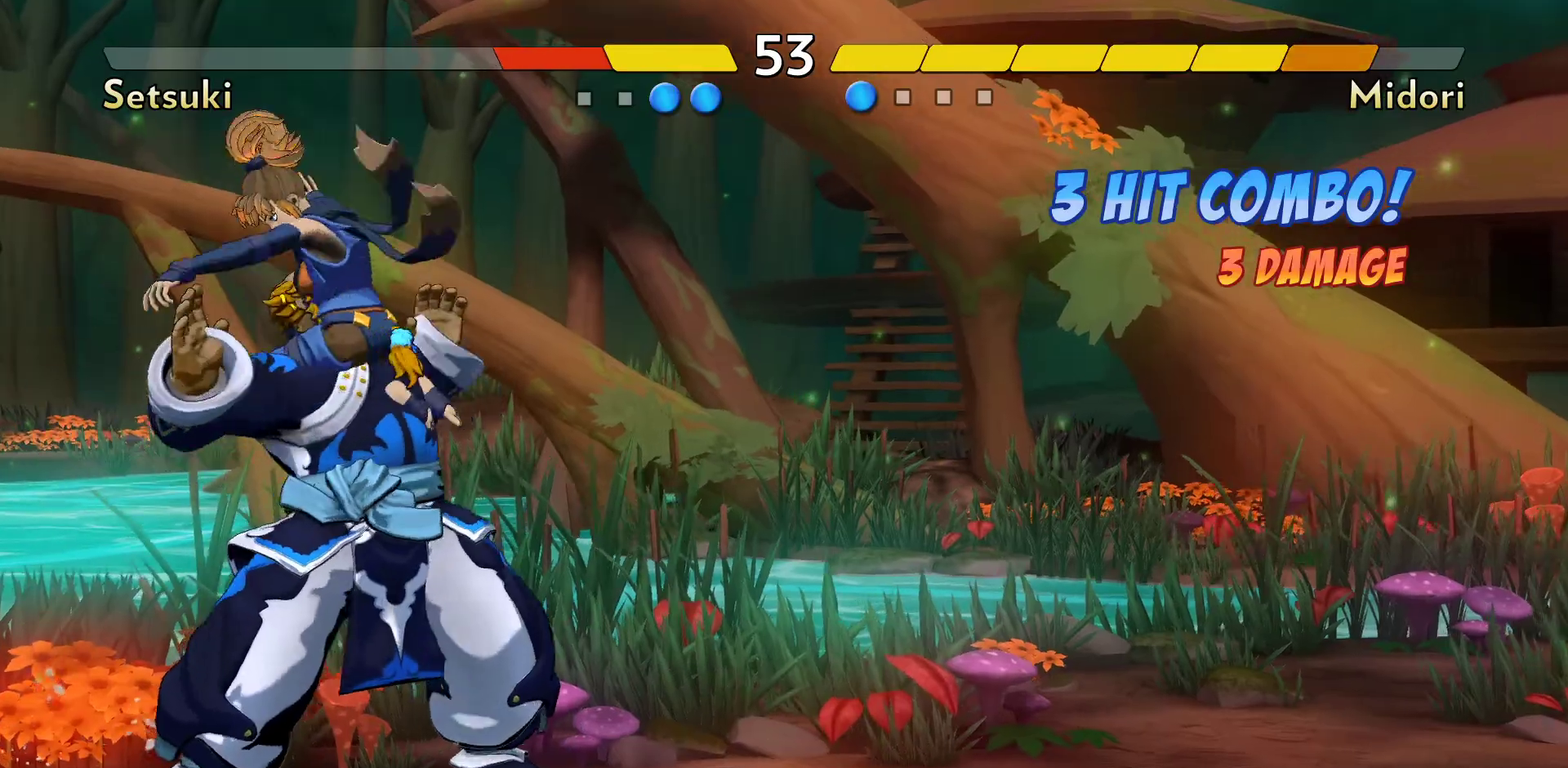
{"dt_ms": 500, "buttons": [], "events": []}
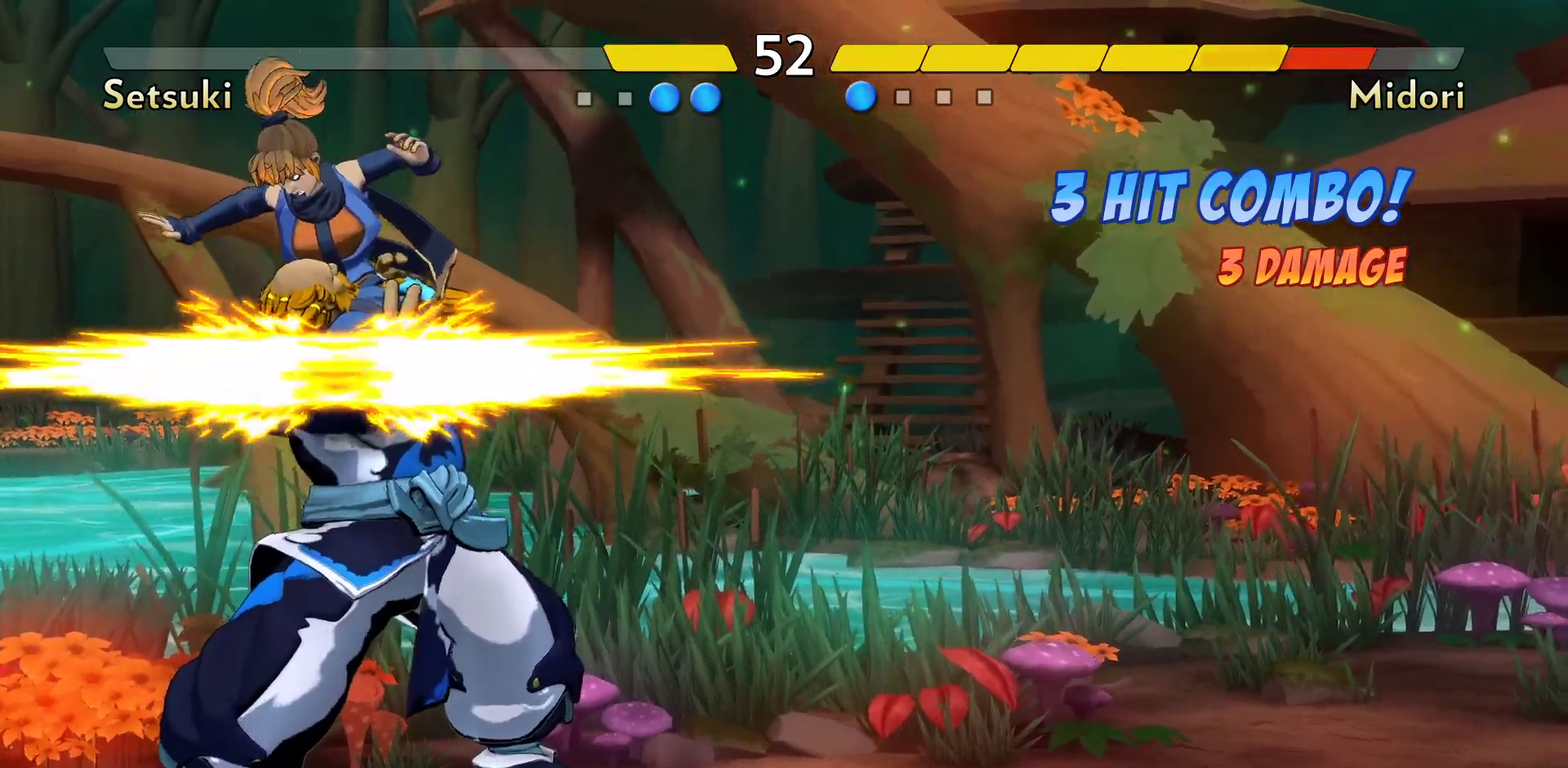
{"dt_ms": 500, "buttons": [], "events": []}
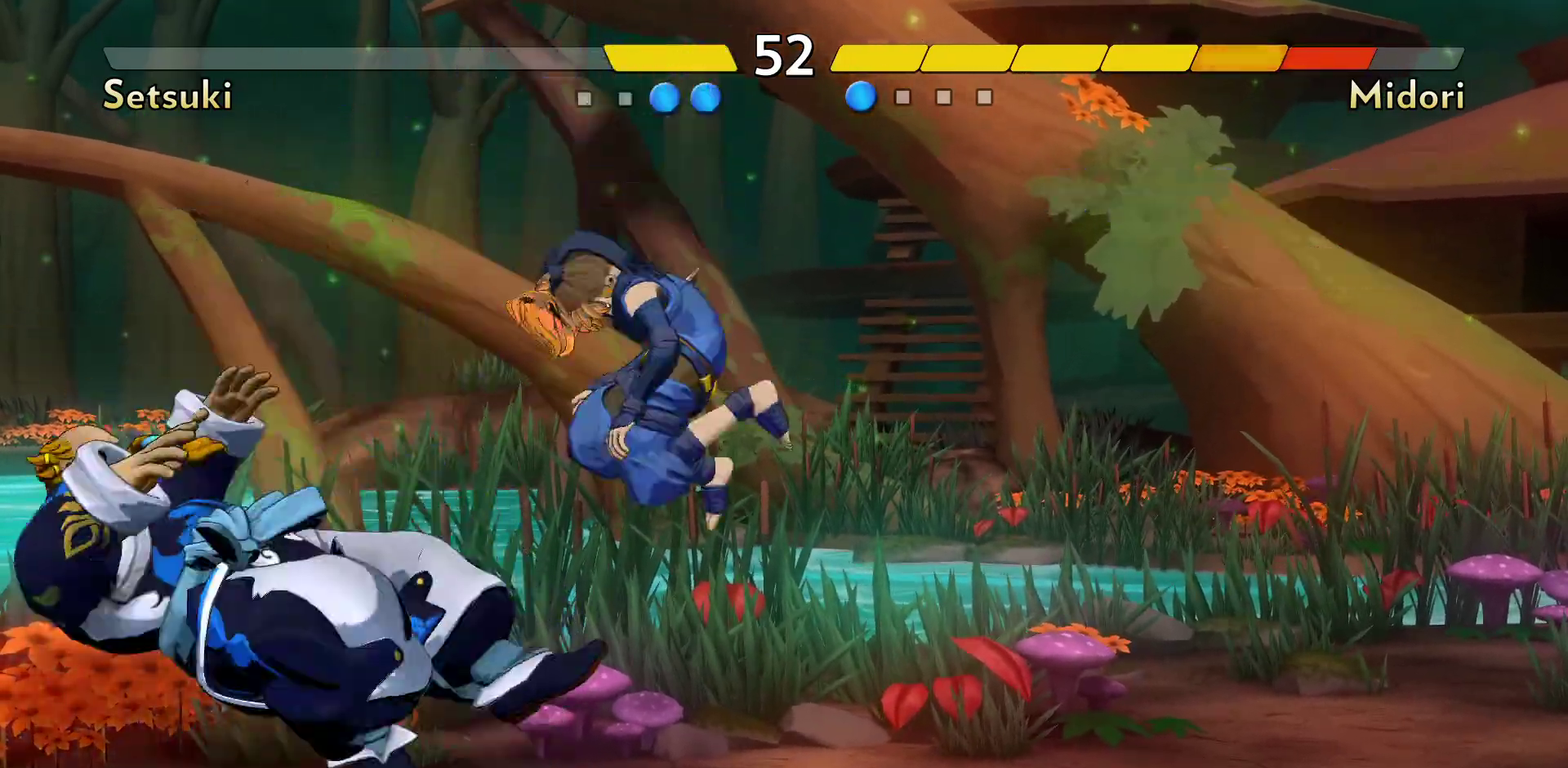
{"dt_ms": 500, "buttons": [], "events": []}